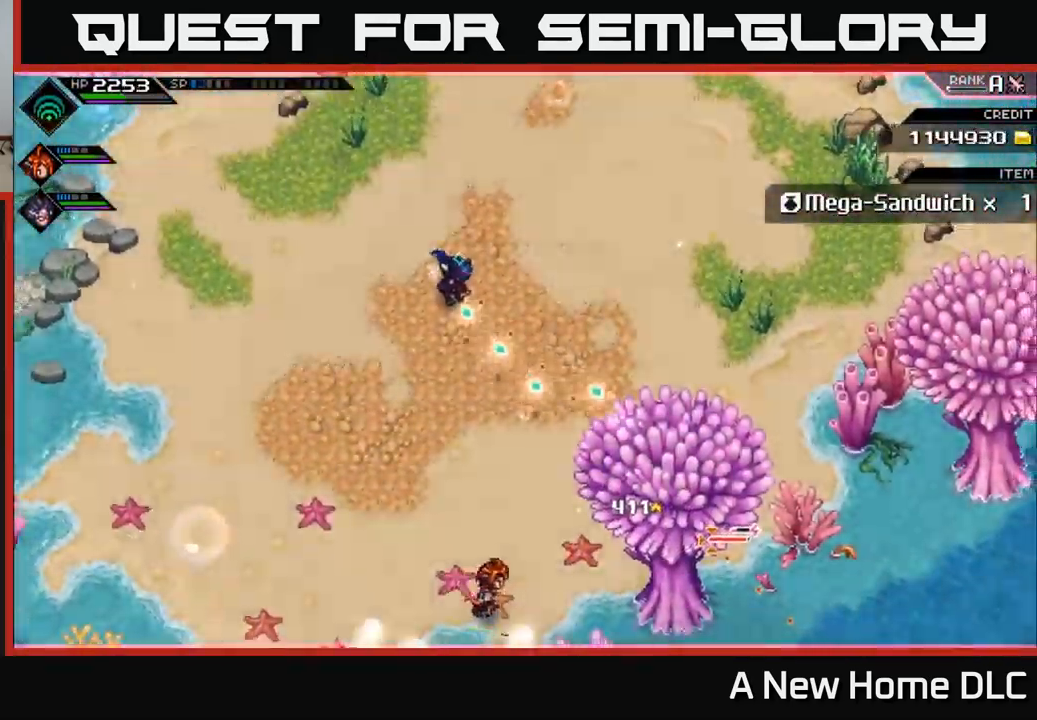
Gameplay with a controller (Xbox layout); each line is a JSON object with the inputs held at the frame after it. "events" lists button and stick changes between this image and that frame as [ms after this image, input, new state], when the widget could be followed in between.
{"buttons": [], "left_stick": "center", "right_stick": "down-right", "events": []}
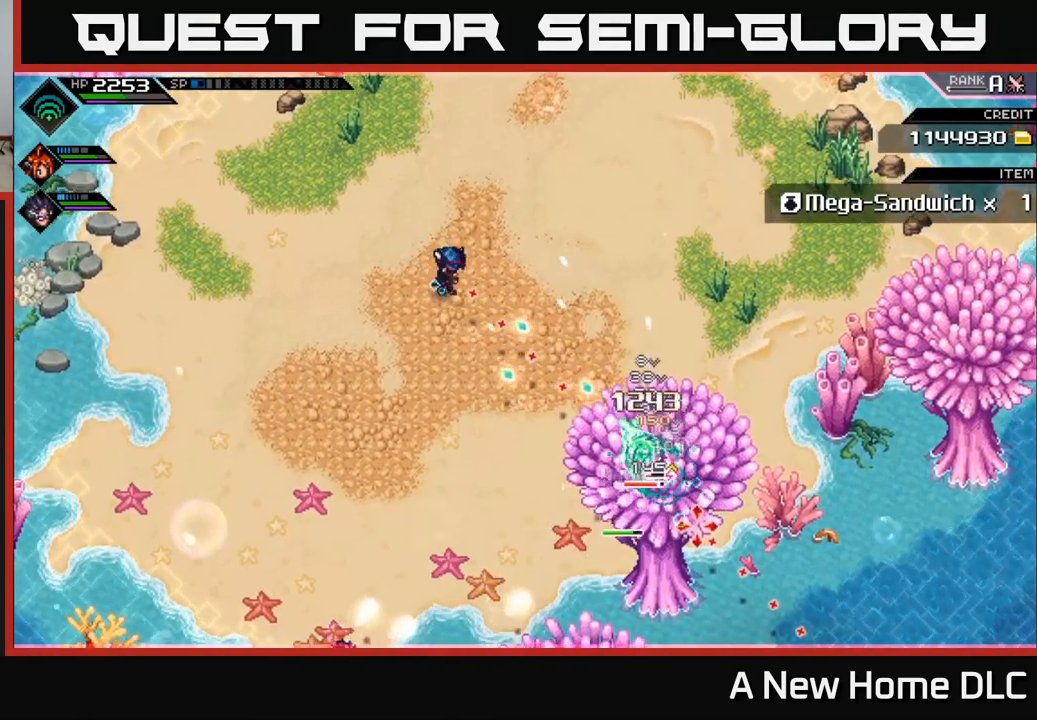
{"buttons": [], "left_stick": "center", "right_stick": "down-right", "events": []}
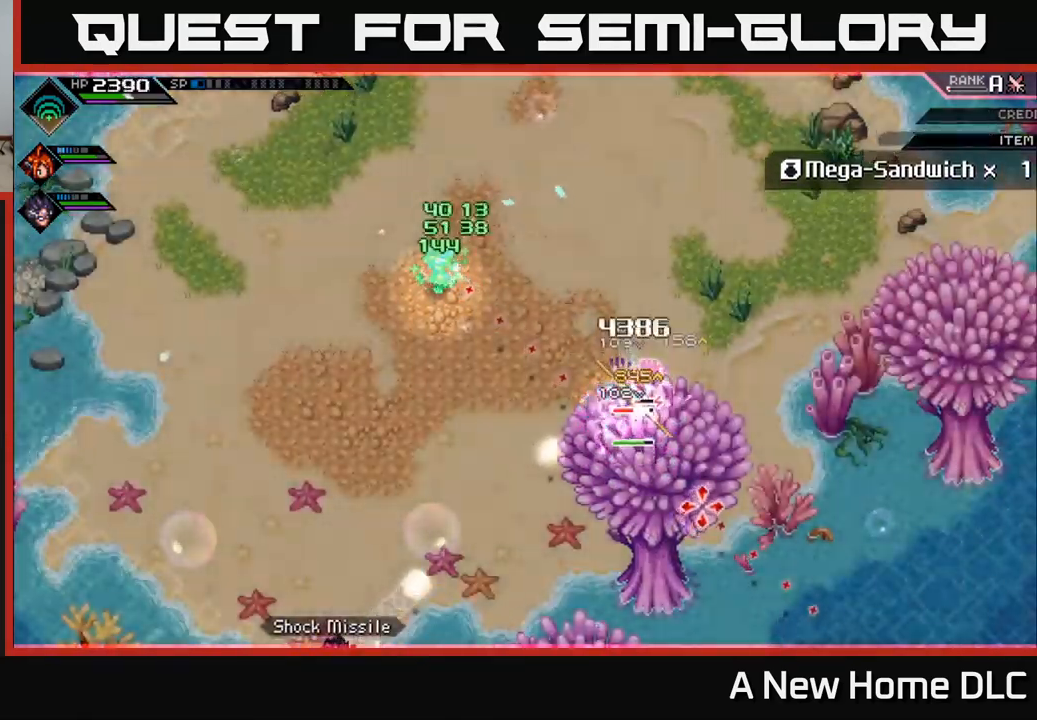
{"buttons": ["R2"], "left_stick": "center", "right_stick": "right", "events": [[167, "right_stick", "right"], [184, "left_stick", "down"], [234, "L1", "down"], [317, "left_stick", "down-left"], [334, "L1", "up"], [500, "R2", "down"], [500, "left_stick", "center"]]}
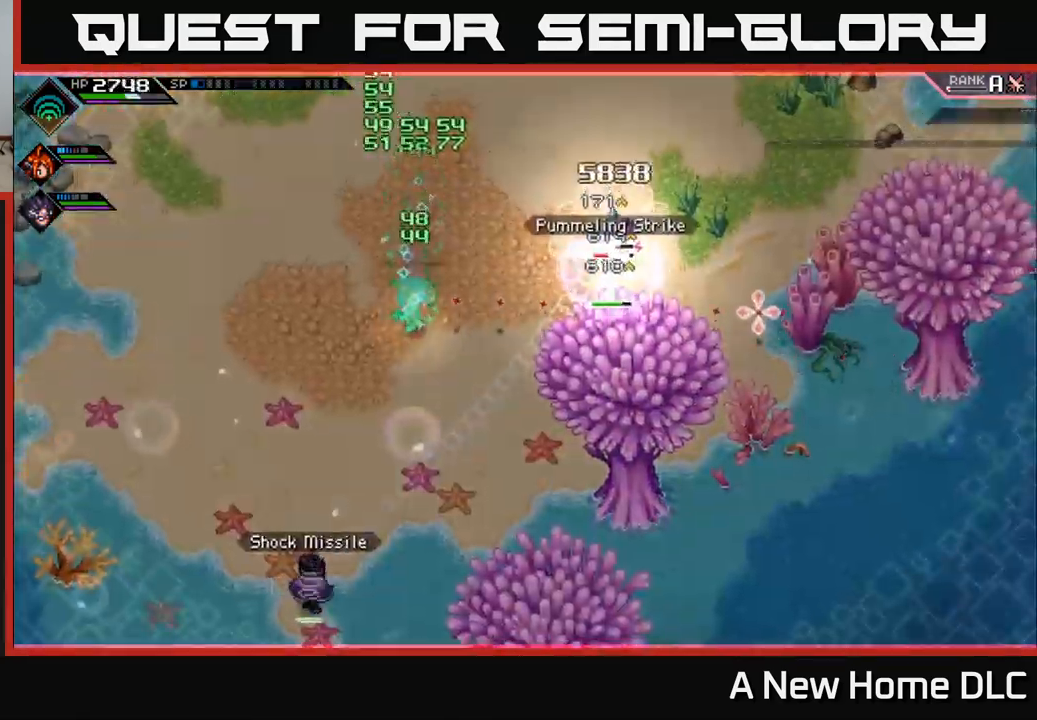
{"buttons": [], "left_stick": "center", "right_stick": "up-right", "events": [[134, "R2", "up"], [367, "R1", "down"], [400, "right_stick", "up-right"], [467, "R1", "up"]]}
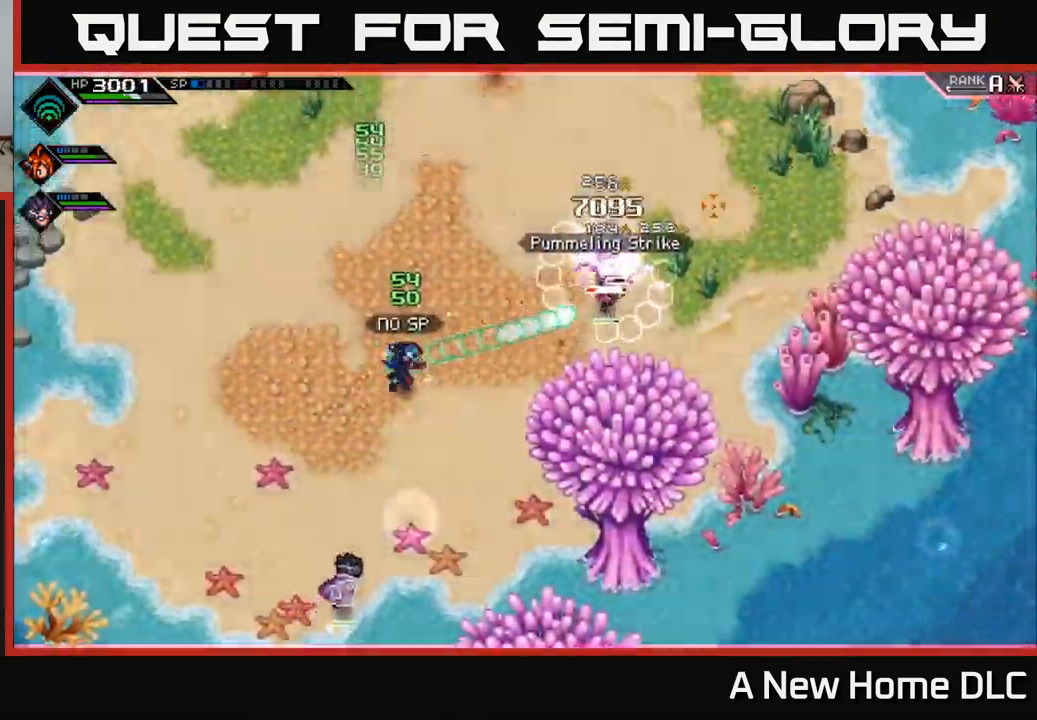
{"buttons": ["R1"], "left_stick": "center", "right_stick": "up-right", "events": [[367, "R1", "down"]]}
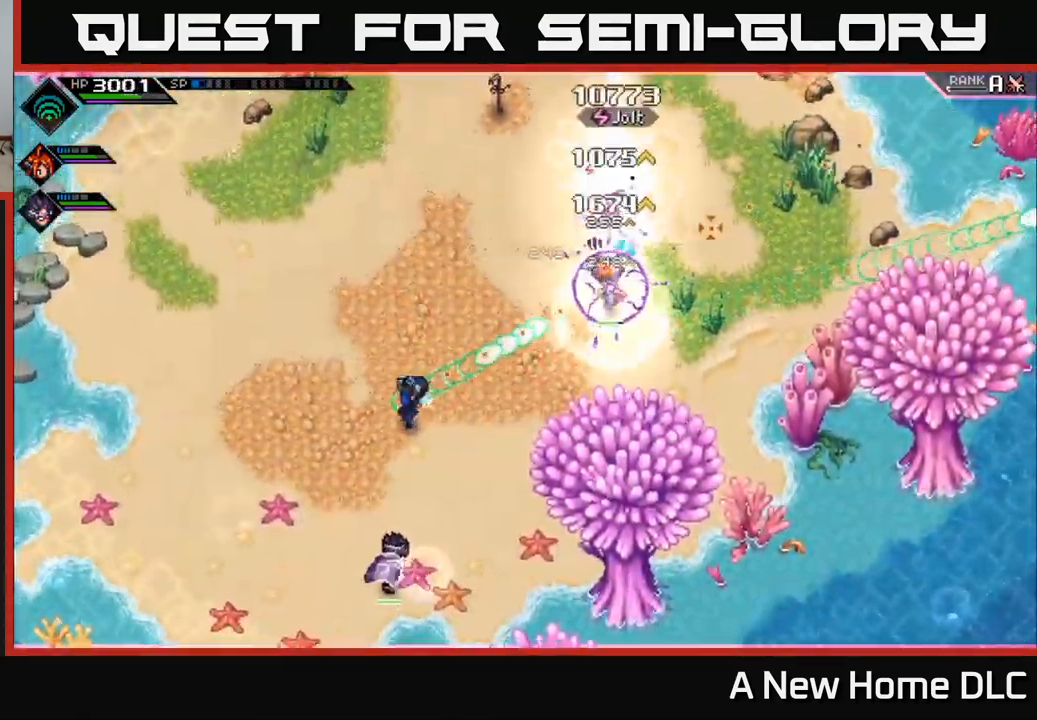
{"buttons": ["L1"], "left_stick": "down-left", "right_stick": "center", "events": [[17, "R1", "up"], [200, "left_stick", "left"], [367, "left_stick", "down-left"], [367, "right_stick", "center"], [484, "L1", "down"]]}
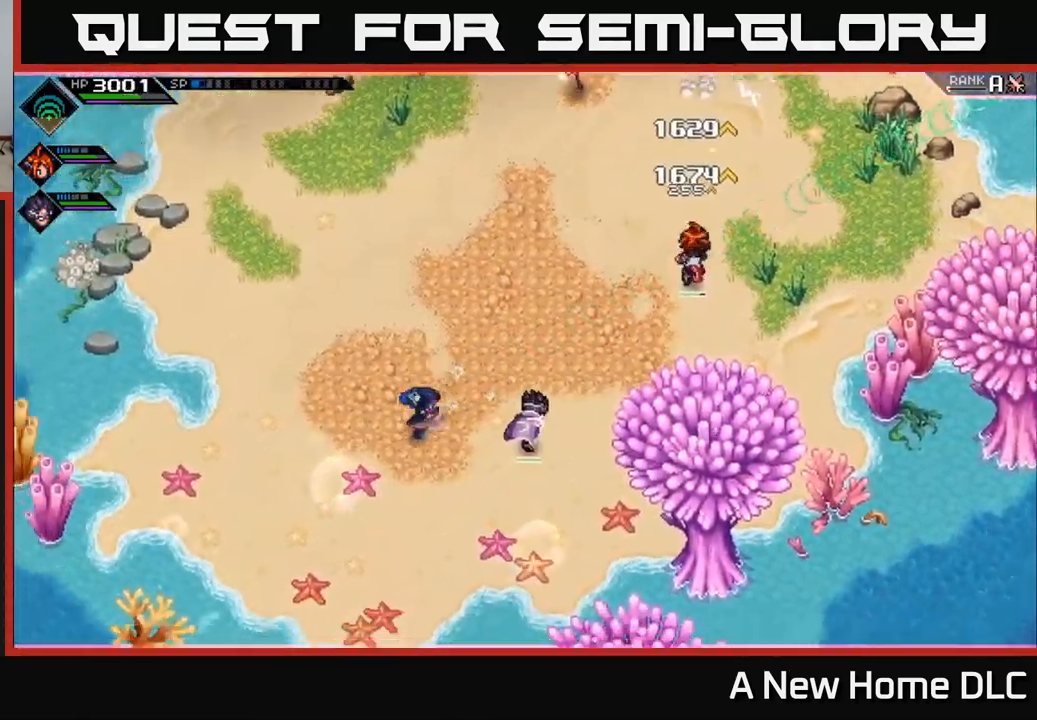
{"buttons": [], "left_stick": "down-right", "right_stick": "center", "events": [[67, "L1", "up"], [200, "L1", "down"], [200, "left_stick", "down"], [267, "L1", "up"], [500, "left_stick", "down-right"]]}
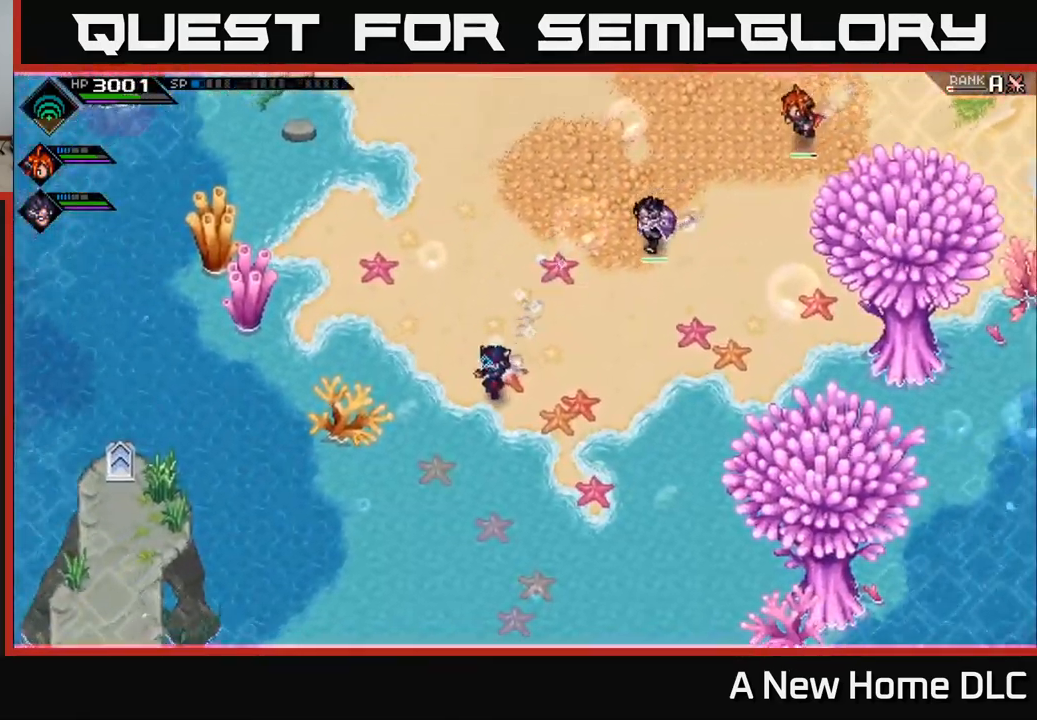
{"buttons": [], "left_stick": "down", "right_stick": "center", "events": [[200, "left_stick", "down"]]}
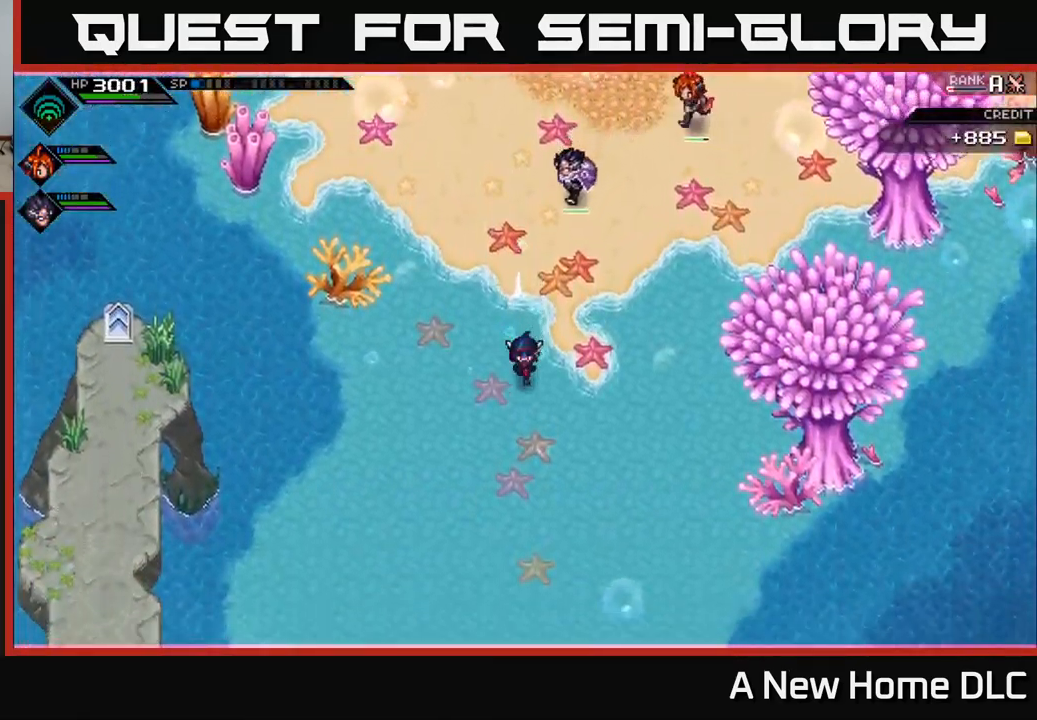
{"buttons": [], "left_stick": "down", "right_stick": "center", "events": []}
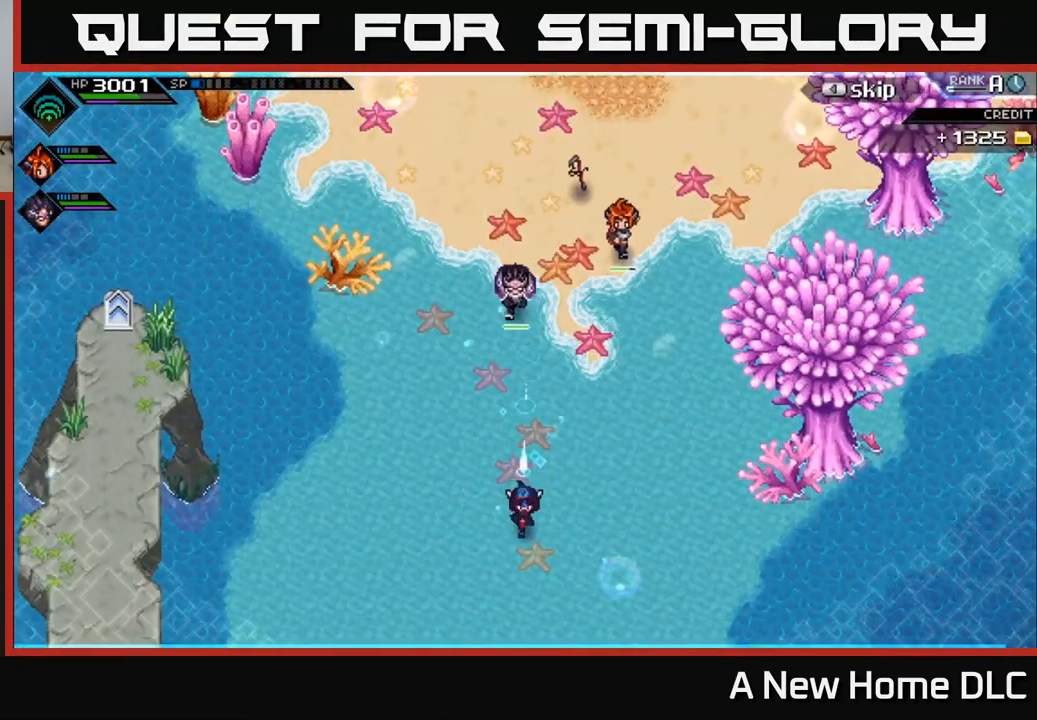
{"buttons": [], "left_stick": "up", "right_stick": "center", "events": [[100, "left_stick", "left"], [250, "left_stick", "up-left"], [450, "left_stick", "up"]]}
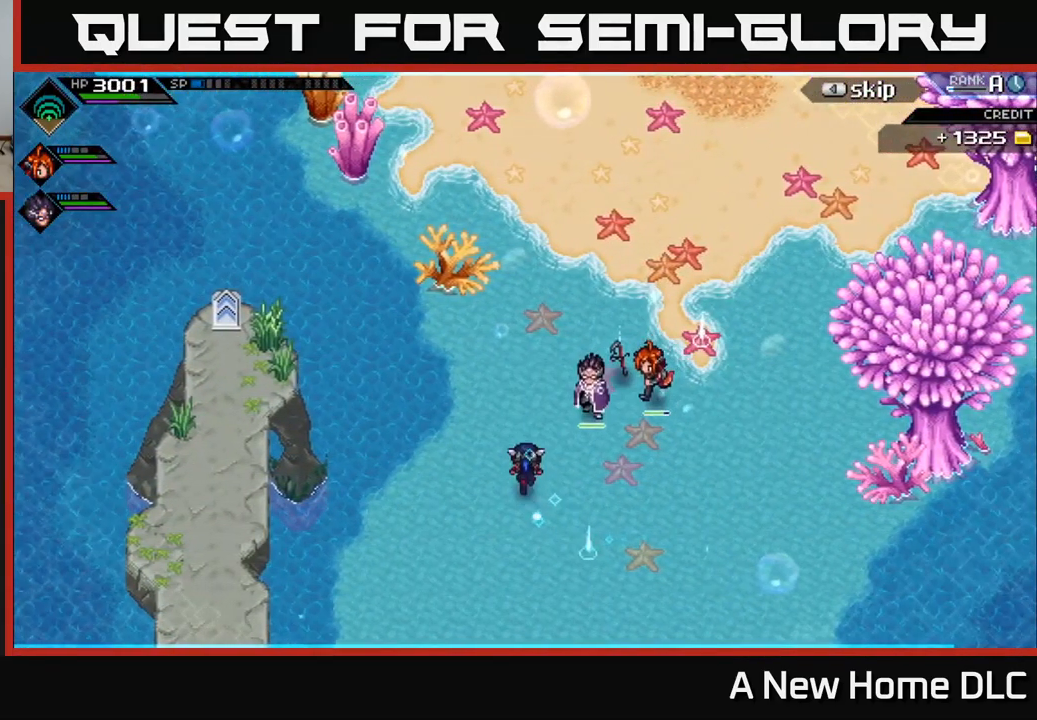
{"buttons": [], "left_stick": "up", "right_stick": "center", "events": []}
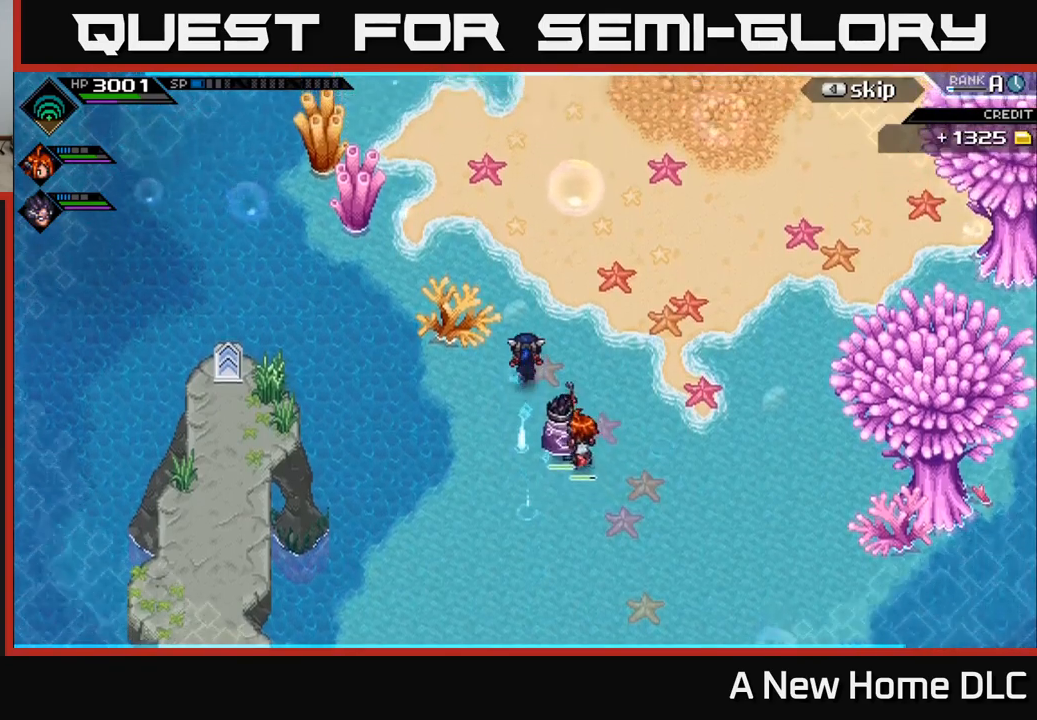
{"buttons": [], "left_stick": "up", "right_stick": "center", "events": [[83, "left_stick", "up-left"], [266, "left_stick", "up"]]}
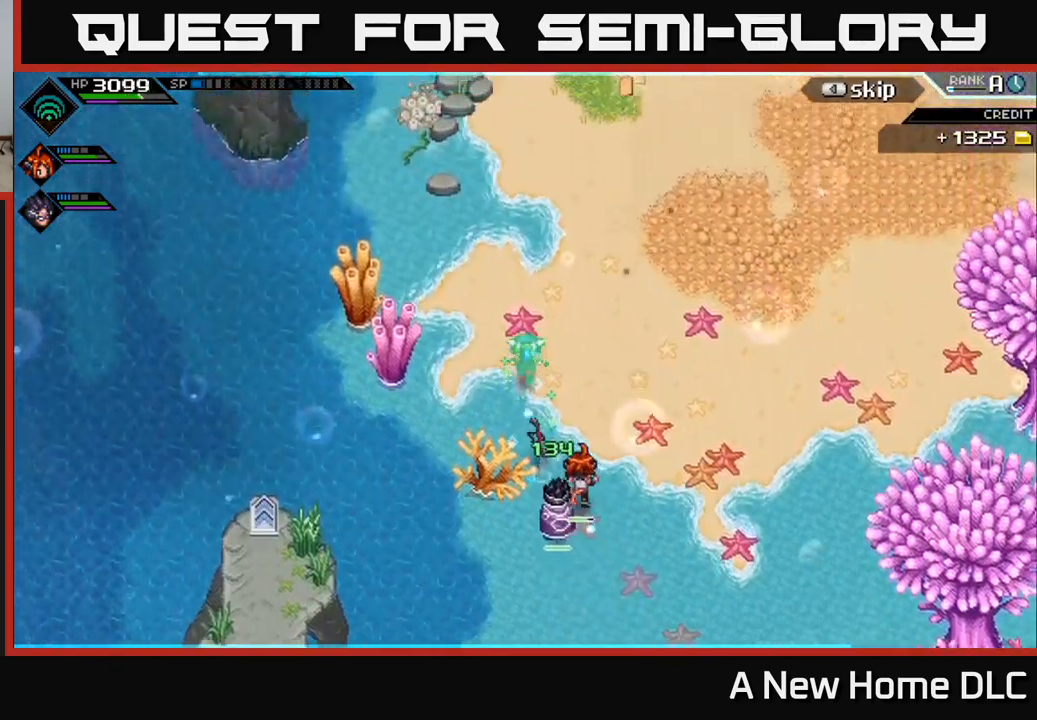
{"buttons": [], "left_stick": "up", "right_stick": "center", "events": []}
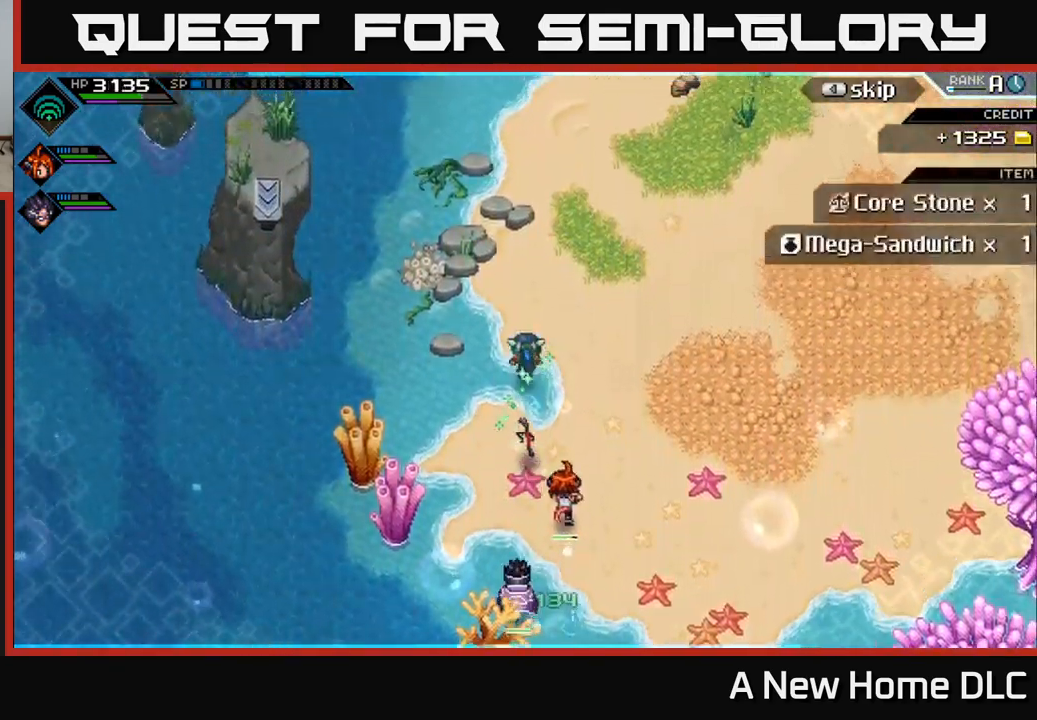
{"buttons": [], "left_stick": "down", "right_stick": "center", "events": [[50, "left_stick", "up-left"], [216, "left_stick", "up"], [450, "left_stick", "center"], [500, "left_stick", "down"]]}
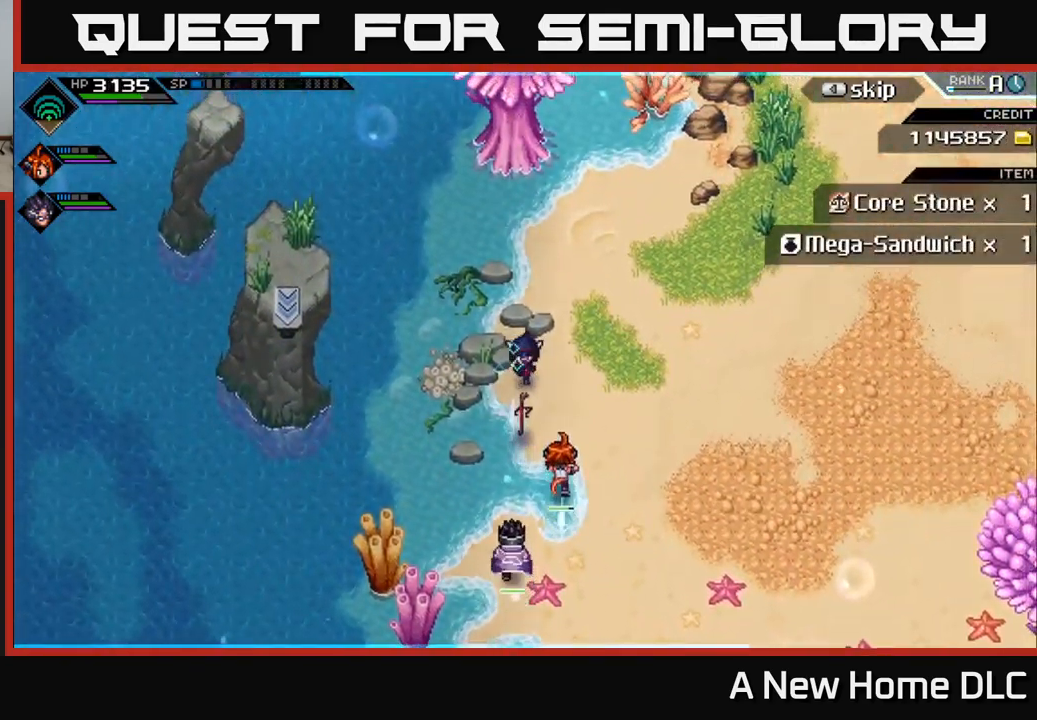
{"buttons": [], "left_stick": "down", "right_stick": "center", "events": []}
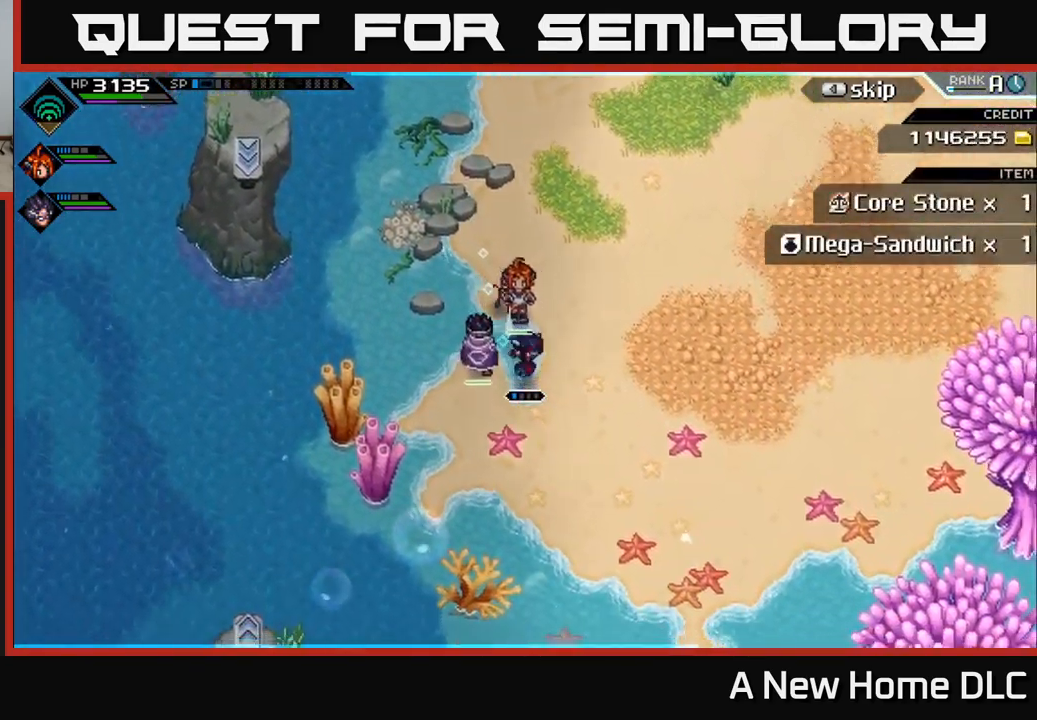
{"buttons": [], "left_stick": "down", "right_stick": "center", "events": [[16, "left_stick", "down-right"], [266, "left_stick", "down"]]}
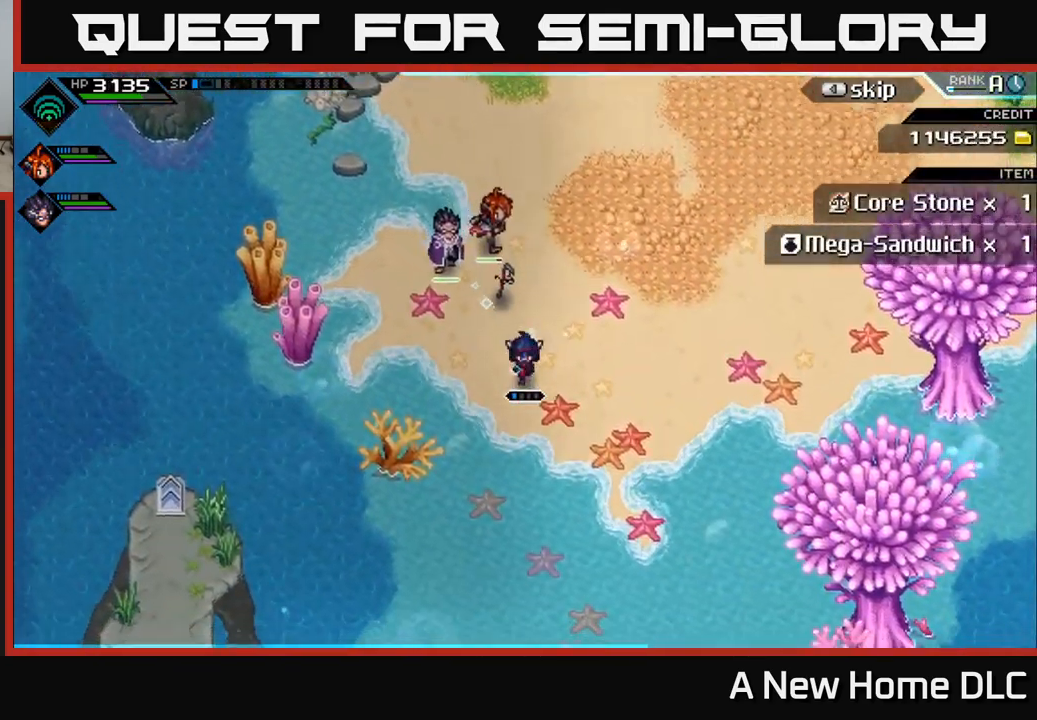
{"buttons": [], "left_stick": "down", "right_stick": "center", "events": []}
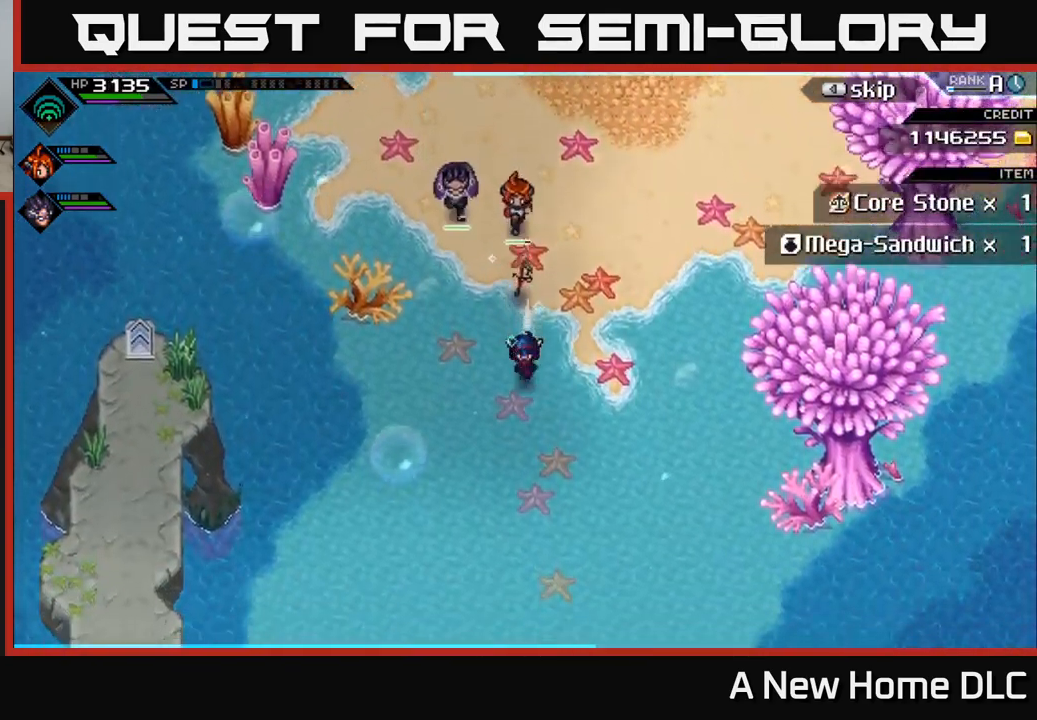
{"buttons": [], "left_stick": "down", "right_stick": "center", "events": []}
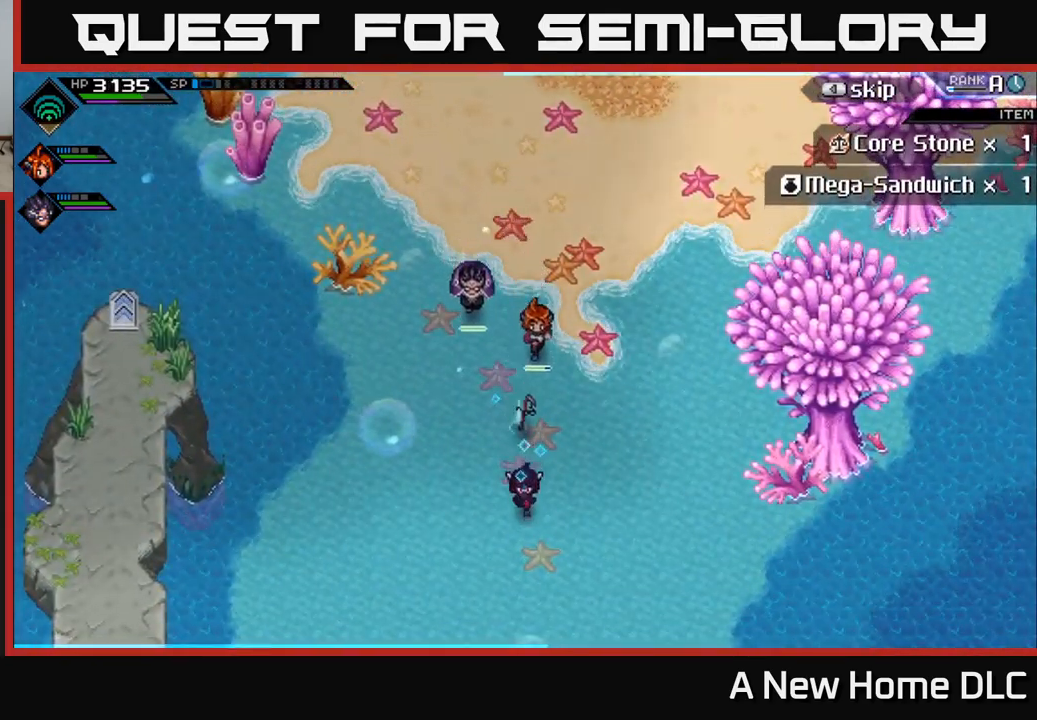
{"buttons": [], "left_stick": "down", "right_stick": "center", "events": []}
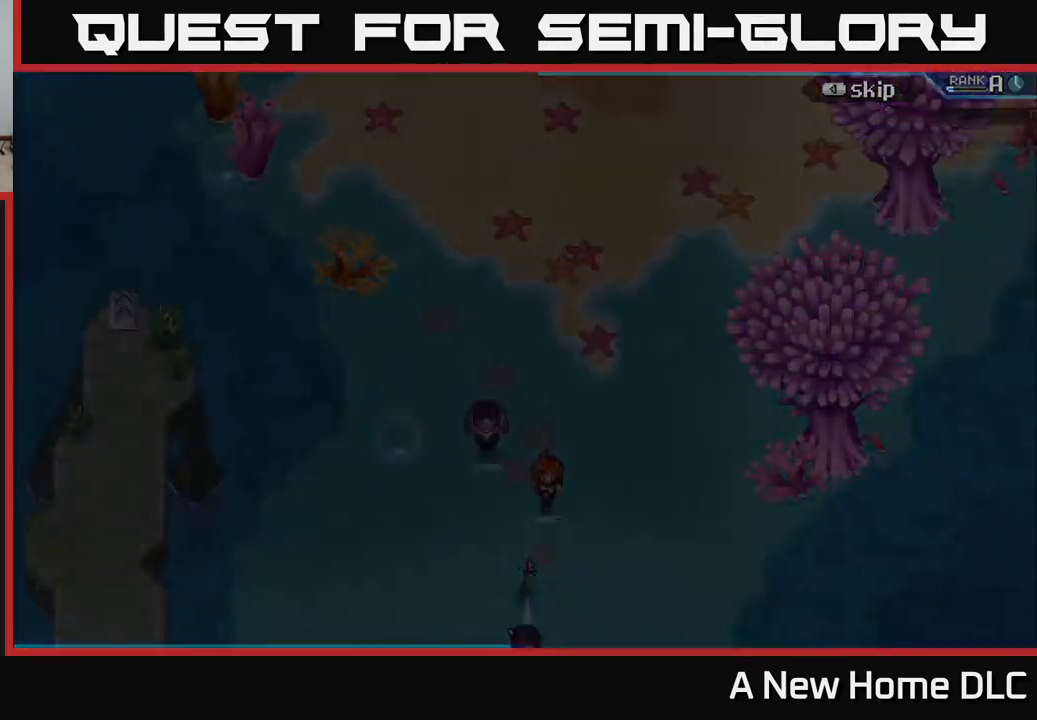
{"buttons": [], "left_stick": "down", "right_stick": "center", "events": [[400, "left_stick", "center"], [500, "left_stick", "down"]]}
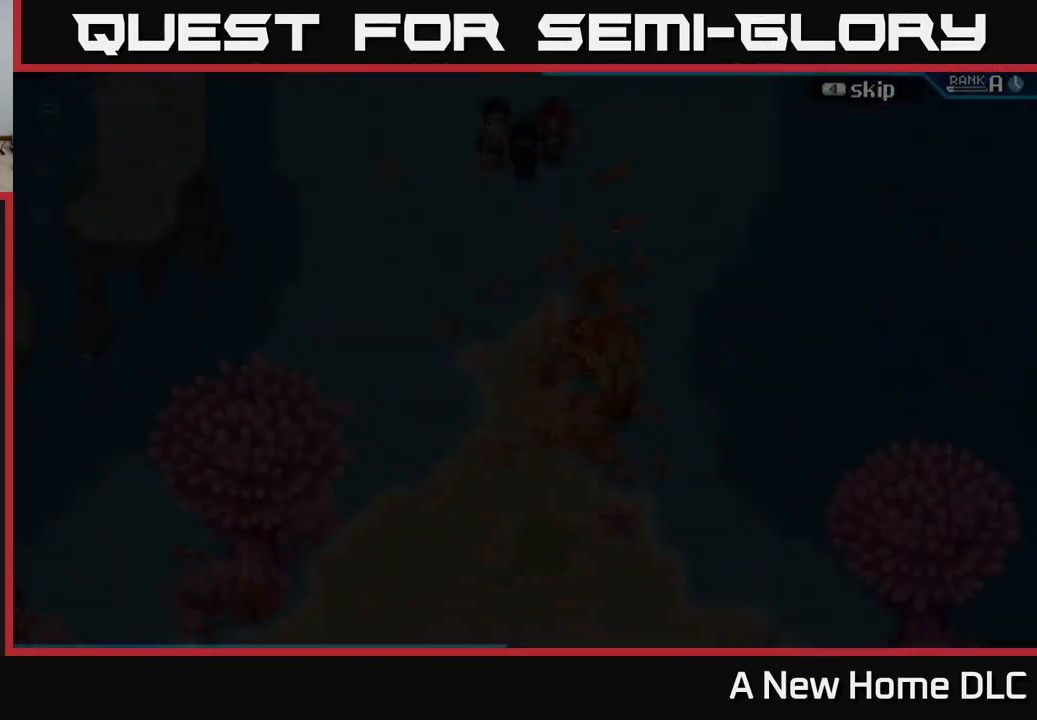
{"buttons": [], "left_stick": "down", "right_stick": "center", "events": []}
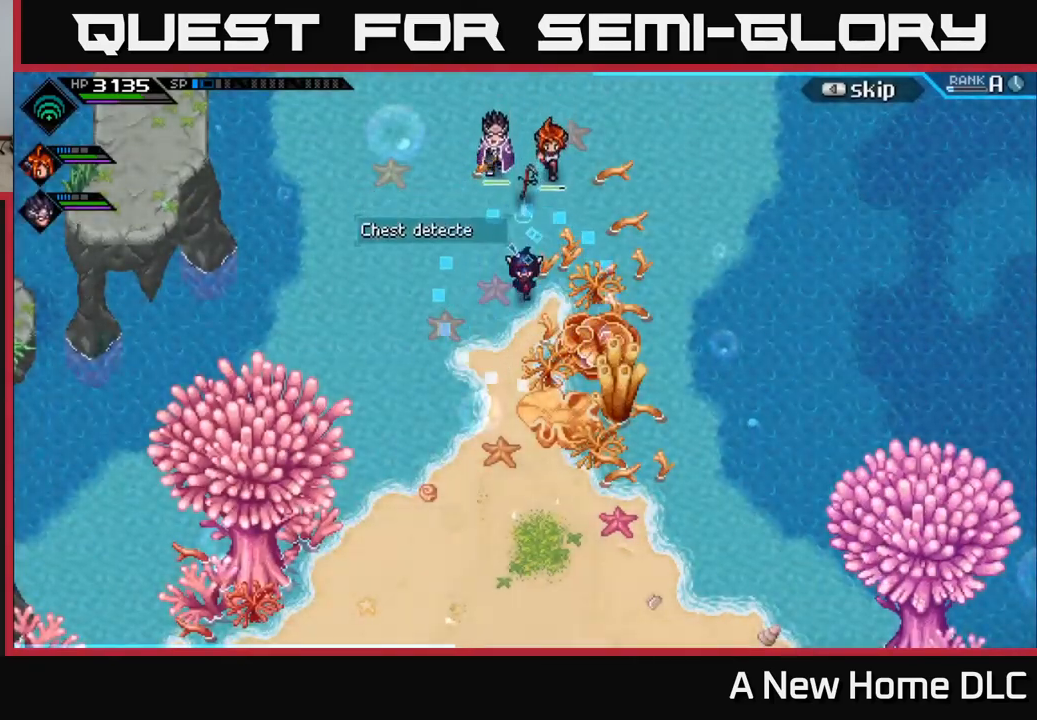
{"buttons": [], "left_stick": "down", "right_stick": "center", "events": []}
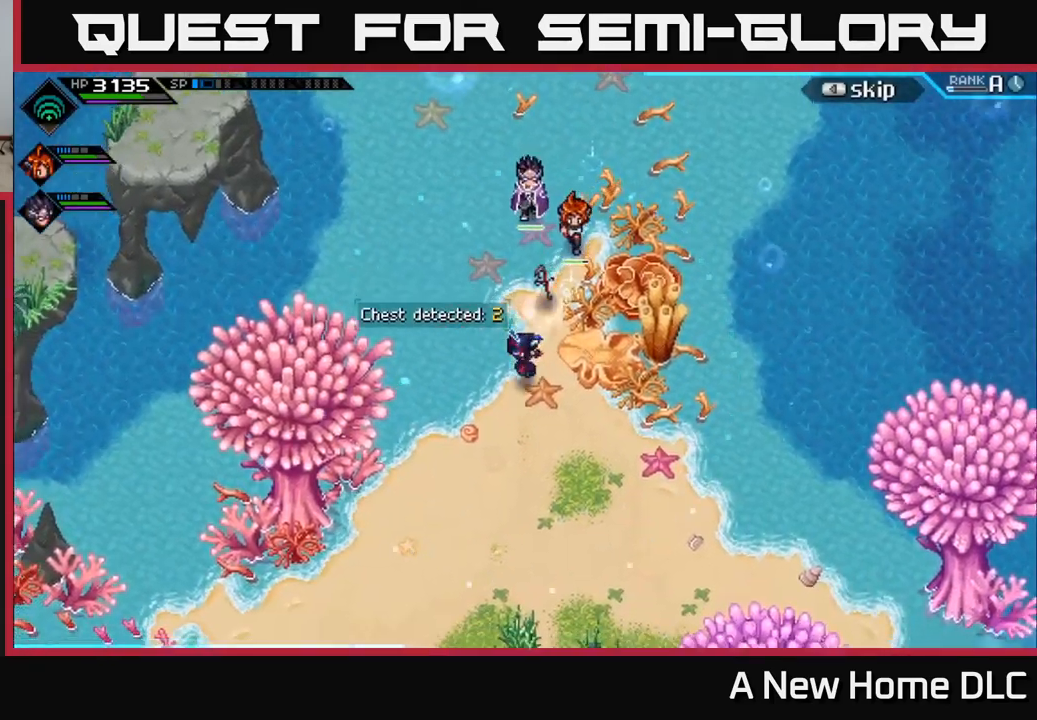
{"buttons": [], "left_stick": "down", "right_stick": "center", "events": []}
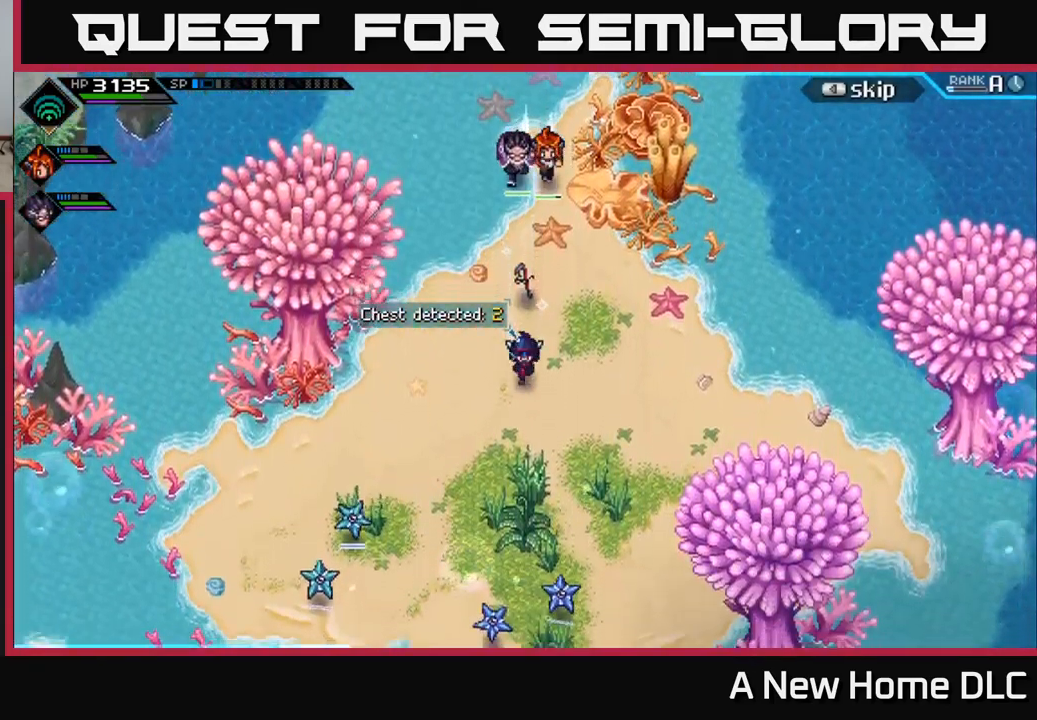
{"buttons": [], "left_stick": "down-left", "right_stick": "center", "events": [[117, "left_stick", "down-left"]]}
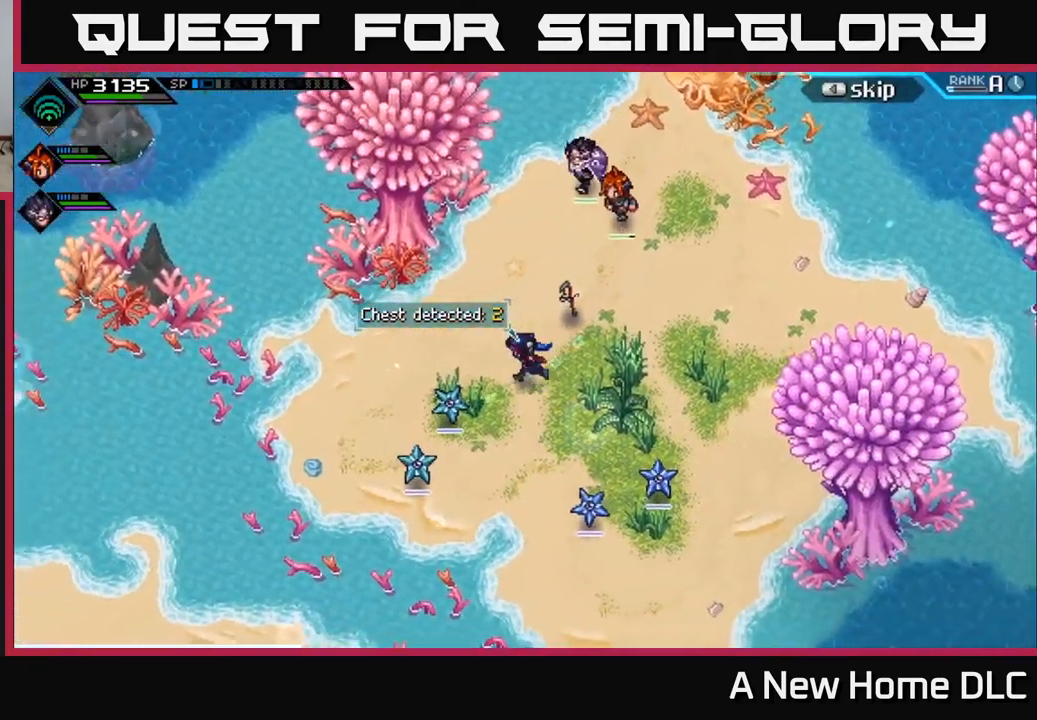
{"buttons": [], "left_stick": "up-right", "right_stick": "center", "events": [[100, "X", "down"], [217, "X", "up"], [300, "left_stick", "up-right"], [350, "L1", "down"], [483, "L1", "up"]]}
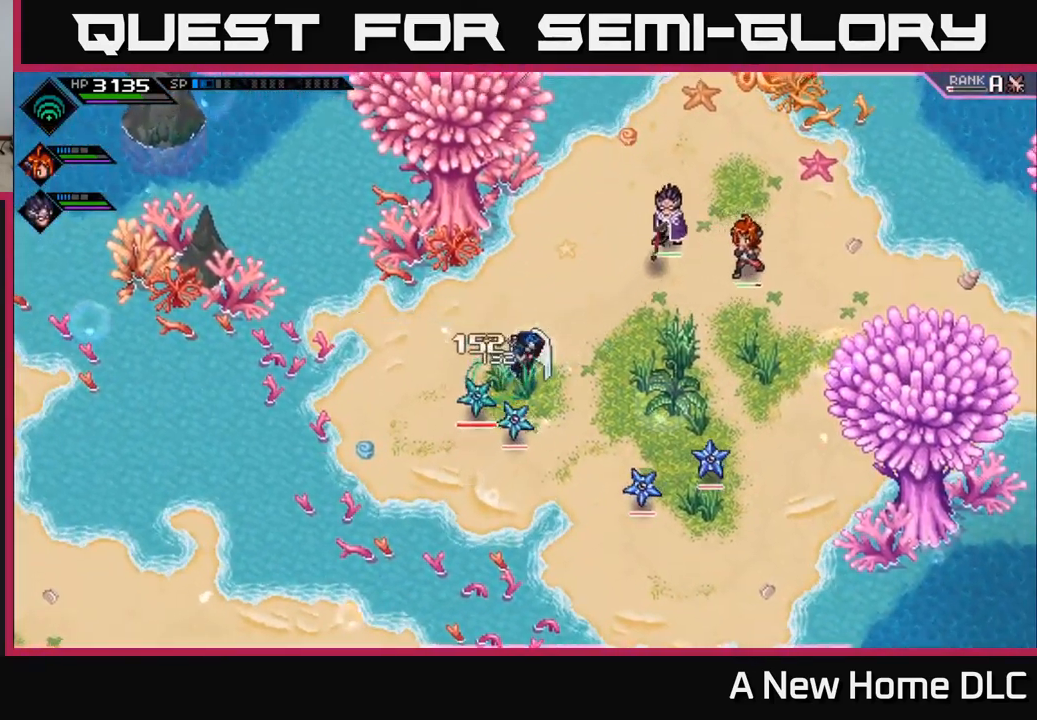
{"buttons": ["R2"], "left_stick": "center", "right_stick": "down", "events": [[50, "L1", "down"], [167, "L1", "up"], [233, "L1", "down"], [367, "L1", "up"], [467, "R2", "down"], [467, "left_stick", "center"], [467, "right_stick", "down"]]}
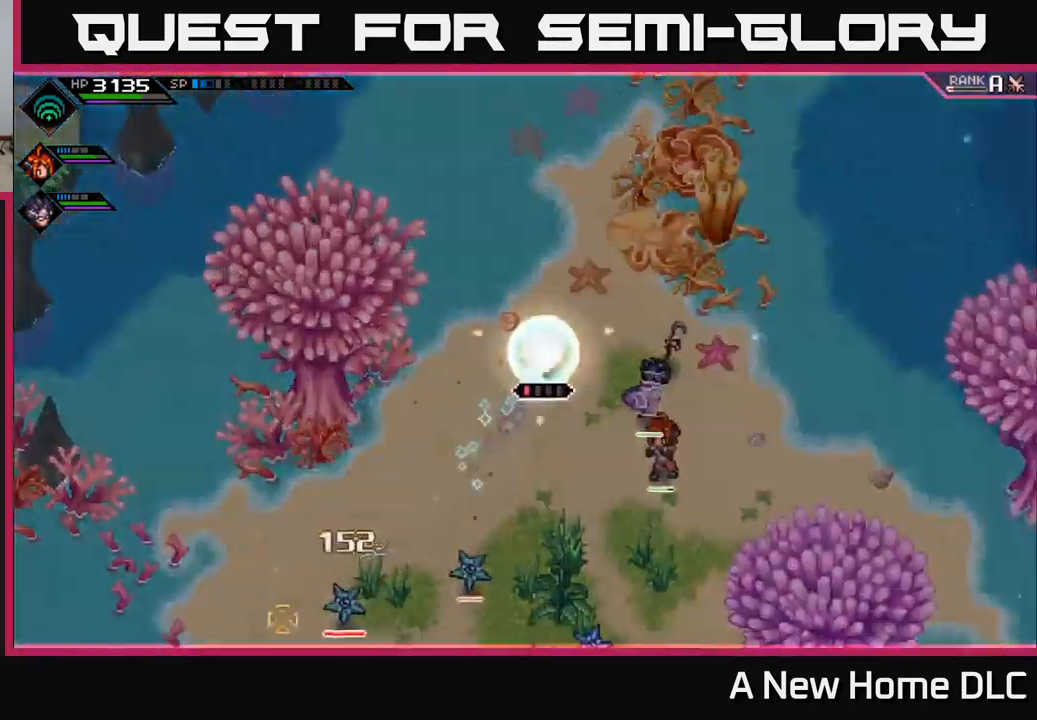
{"buttons": [], "left_stick": "center", "right_stick": "down", "events": [[250, "R2", "up"]]}
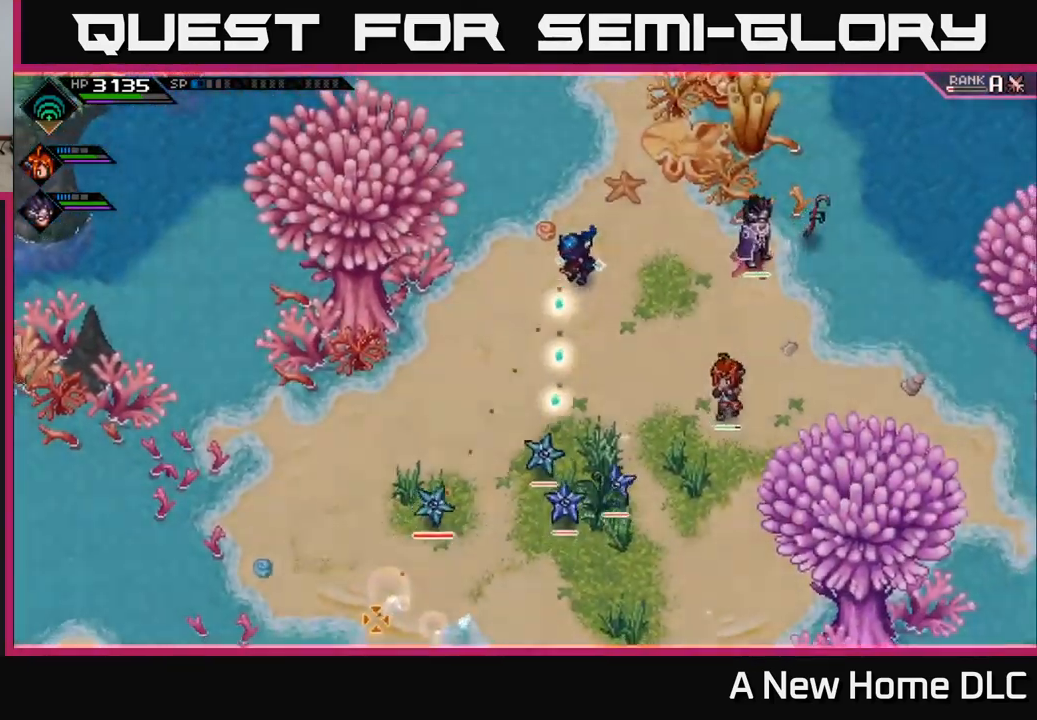
{"buttons": [], "left_stick": "center", "right_stick": "down", "events": []}
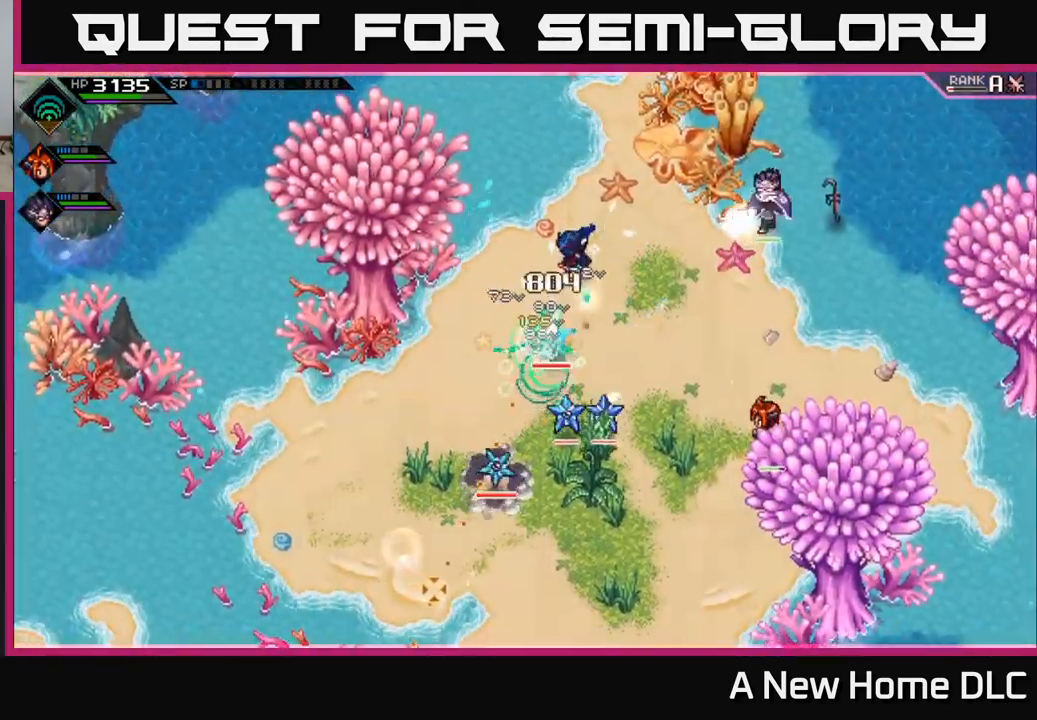
{"buttons": ["L1"], "left_stick": "down", "right_stick": "center", "events": [[217, "right_stick", "center"], [250, "left_stick", "down"], [283, "L1", "down"], [333, "X", "down"], [383, "L1", "up"], [450, "X", "up"], [483, "L1", "down"]]}
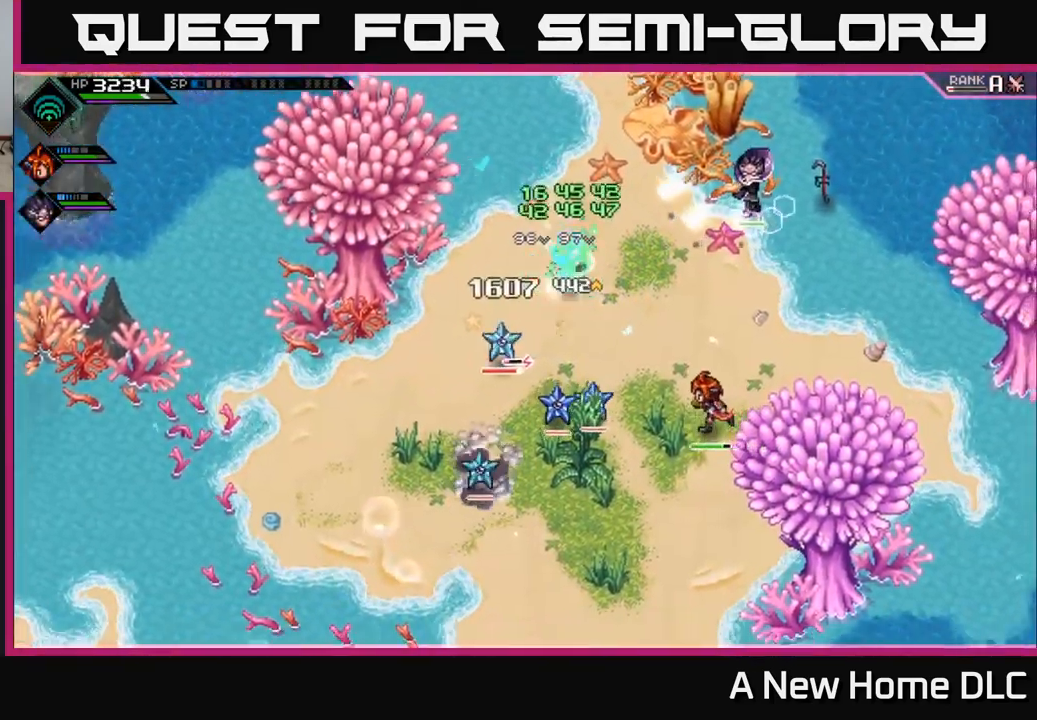
{"buttons": [], "left_stick": "down", "right_stick": "center", "events": [[17, "X", "down"], [100, "L1", "up"], [117, "X", "up"], [217, "L1", "down"], [217, "X", "down"], [317, "L1", "up"], [317, "X", "up"], [400, "X", "down"], [500, "X", "up"]]}